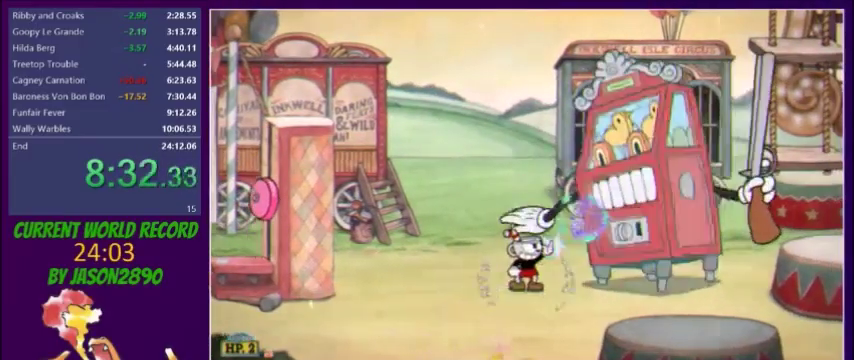
Gameplay with a controller (Xbox layout); each line is a JSON object with the inputs held at the frame after it. "events" lists button and stick changes between this image and that frame as [ms after this image, input, new state], when the widget could be followed in between. Not read: A L3 R3 left_stick right_stick.
{"buttons": ["L1", "L2", "DPAD_UP", "DPAD_RIGHT"], "events": [[33, "X", "down"], [100, "X", "up"], [400, "X", "down"], [467, "X", "up"]]}
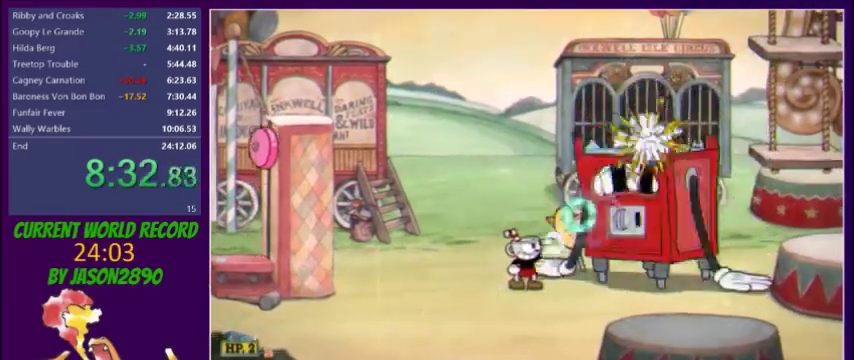
{"buttons": ["L2", "DPAD_RIGHT"], "events": [[34, "X", "down"], [100, "X", "up"], [167, "X", "down"], [234, "X", "up"], [334, "L1", "up"], [367, "DPAD_UP", "up"], [401, "Y", "down"], [501, "Y", "up"]]}
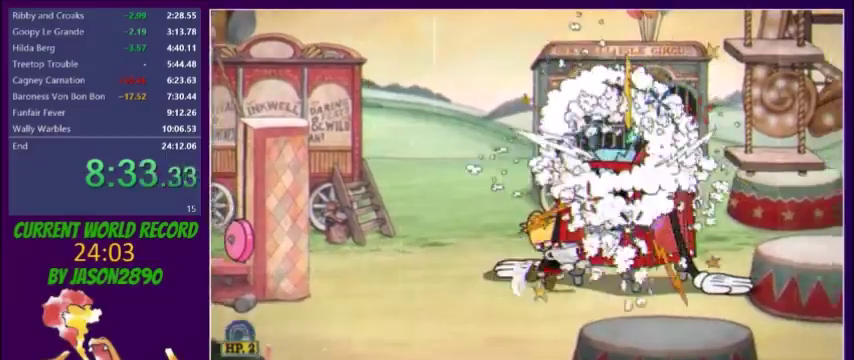
{"buttons": ["L2", "DPAD_RIGHT"], "events": [[200, "R1", "down"], [333, "R1", "up"], [400, "Y", "down"], [467, "Y", "up"]]}
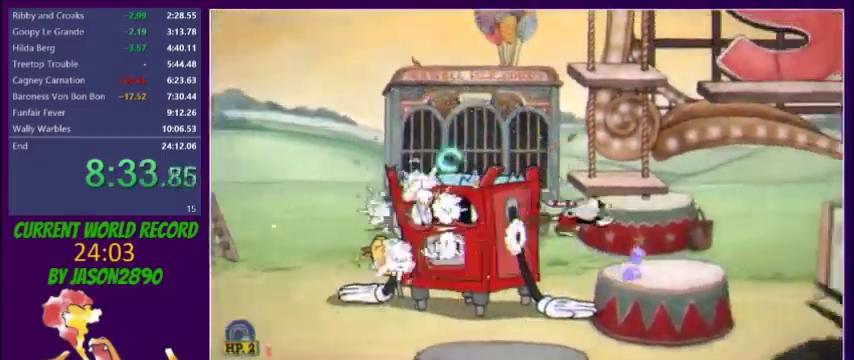
{"buttons": ["L2"], "events": [[167, "DPAD_RIGHT", "up"], [301, "R1", "down"], [467, "R1", "up"]]}
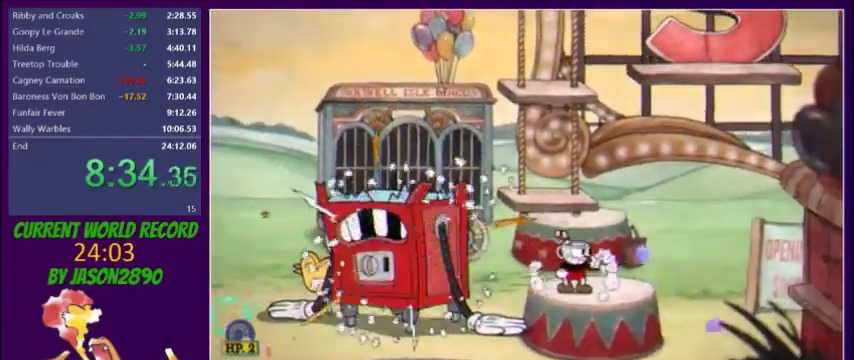
{"buttons": ["L2"], "events": [[100, "R1", "down"], [233, "R1", "up"]]}
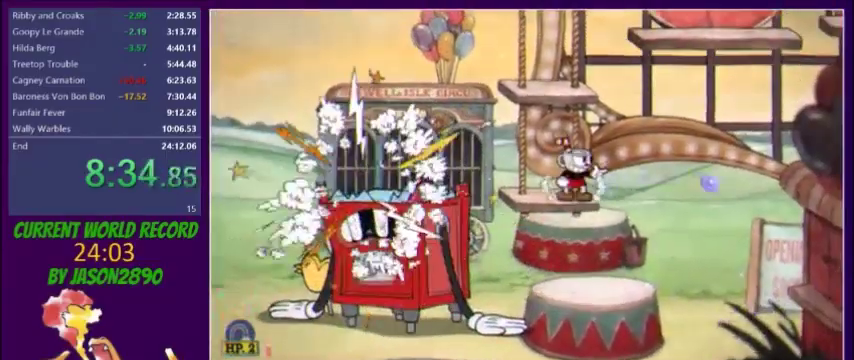
{"buttons": ["L2", "R1", "DPAD_RIGHT"], "events": [[267, "DPAD_RIGHT", "down"], [401, "R1", "down"]]}
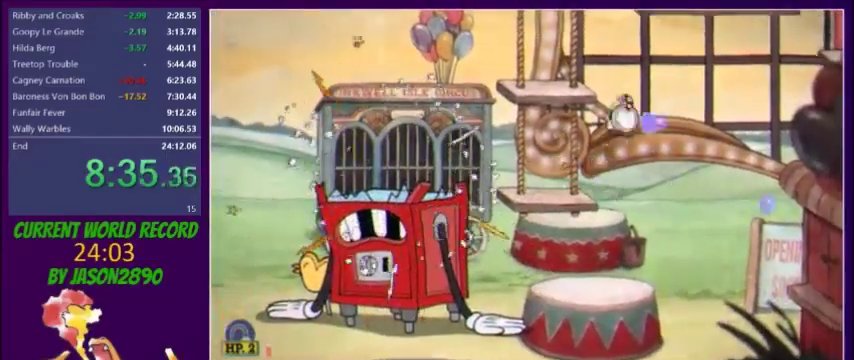
{"buttons": ["L2", "DPAD_RIGHT"], "events": [[133, "R1", "up"], [300, "Y", "down"], [400, "Y", "up"]]}
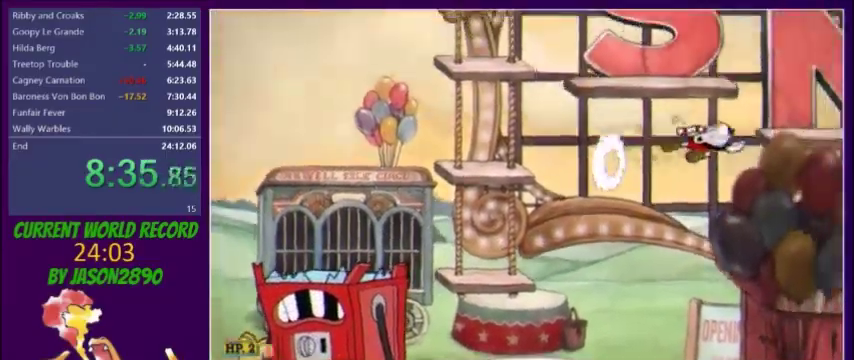
{"buttons": ["L2"], "events": [[301, "DPAD_RIGHT", "up"]]}
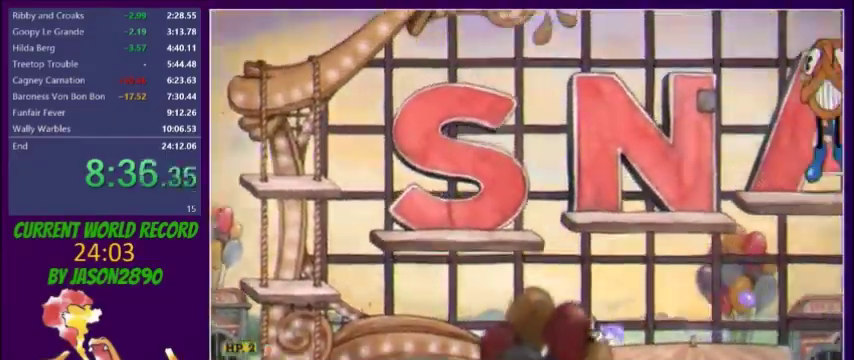
{"buttons": ["Y", "L2", "DPAD_RIGHT"], "events": [[100, "R1", "down"], [200, "DPAD_RIGHT", "down"], [333, "R1", "up"], [434, "Y", "down"]]}
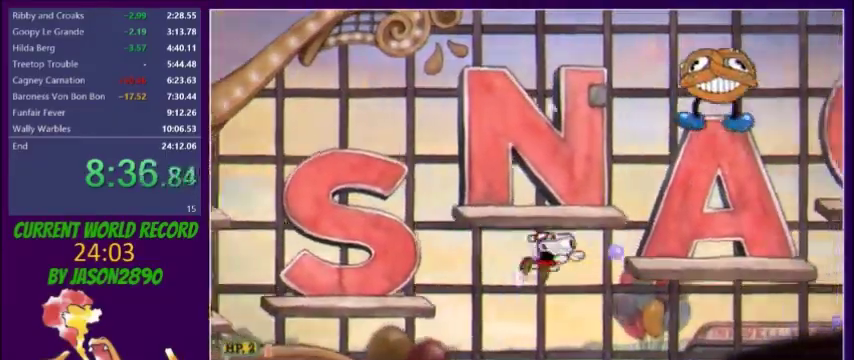
{"buttons": ["Y", "L2", "DPAD_RIGHT"], "events": [[67, "Y", "up"], [167, "DPAD_RIGHT", "up"], [501, "DPAD_RIGHT", "down"], [501, "Y", "down"]]}
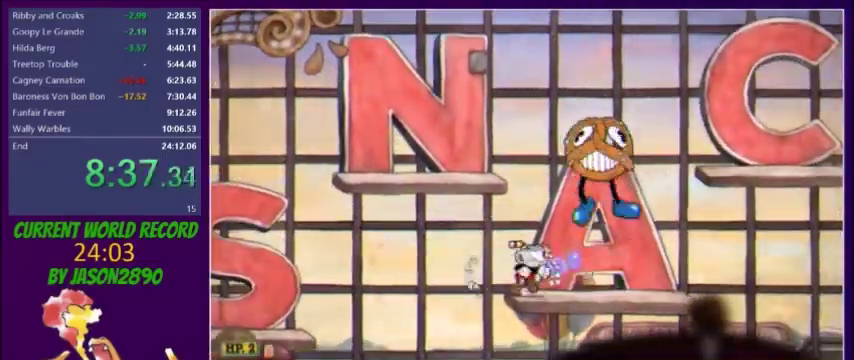
{"buttons": ["Y", "L2", "DPAD_RIGHT"], "events": [[100, "Y", "up"], [367, "R1", "down"], [467, "R1", "up"], [467, "Y", "down"]]}
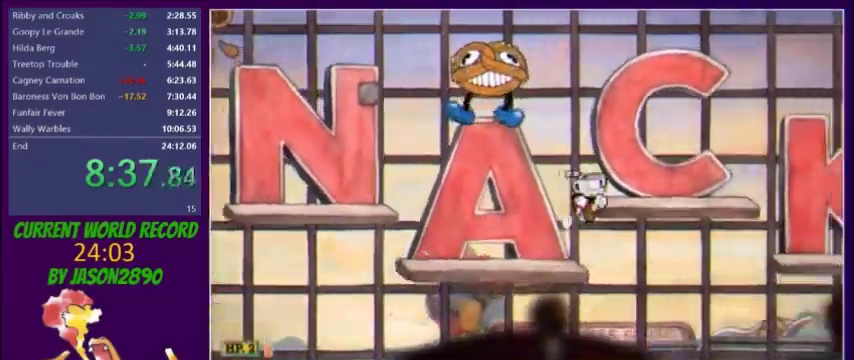
{"buttons": ["L2", "DPAD_RIGHT"], "events": [[67, "Y", "up"], [367, "R1", "down"], [501, "R1", "up"]]}
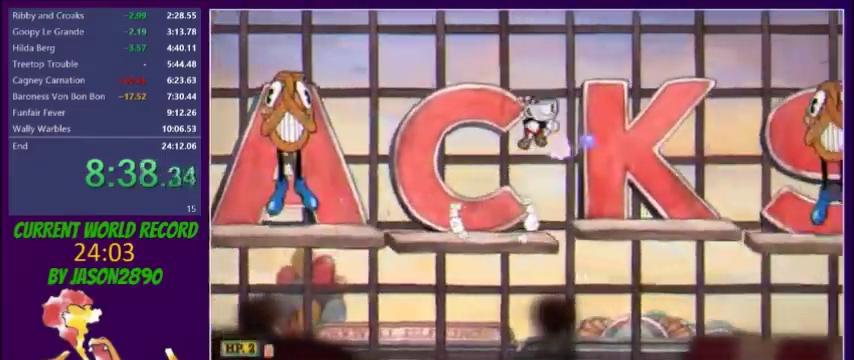
{"buttons": ["L2", "DPAD_RIGHT"], "events": [[33, "Y", "down"], [100, "Y", "up"]]}
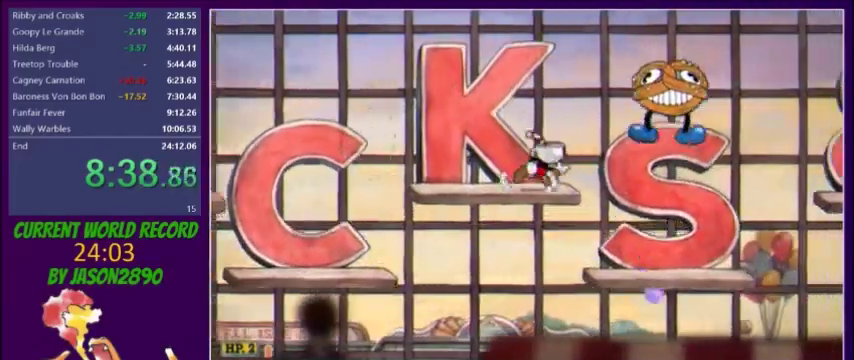
{"buttons": ["L2"], "events": [[367, "DPAD_RIGHT", "up"]]}
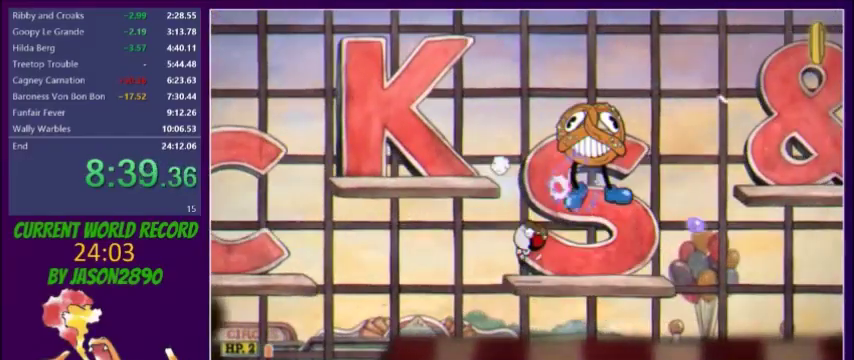
{"buttons": ["Y", "L2", "R1", "DPAD_RIGHT"], "events": [[100, "DPAD_RIGHT", "down"], [100, "Y", "down"], [200, "Y", "up"], [434, "R1", "down"], [467, "Y", "down"]]}
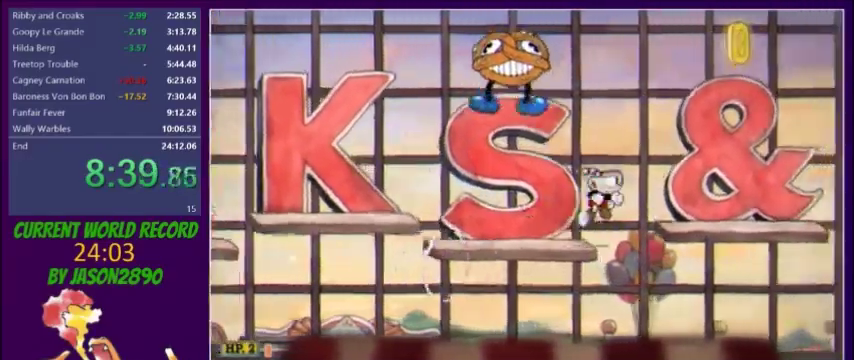
{"buttons": ["L2", "DPAD_RIGHT"], "events": [[34, "R1", "up"], [67, "Y", "up"]]}
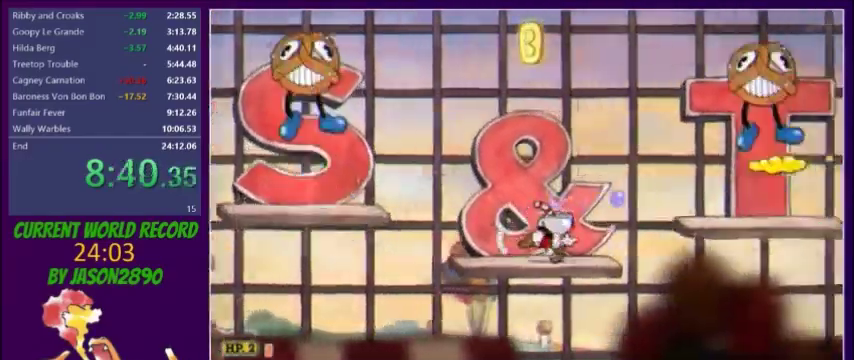
{"buttons": ["L2", "DPAD_RIGHT"], "events": [[133, "R1", "down"], [467, "R1", "up"]]}
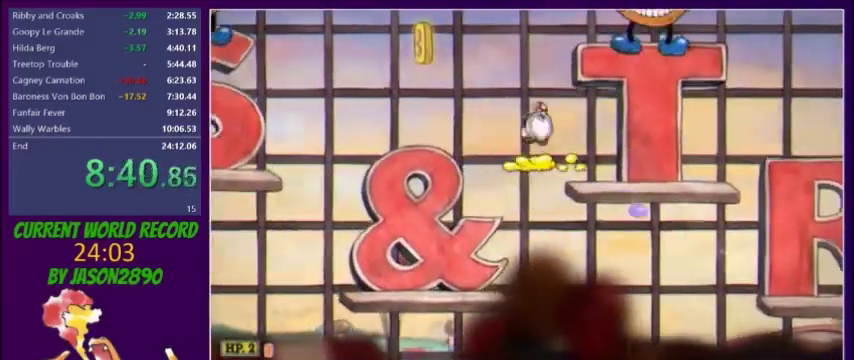
{"buttons": ["Y", "L2", "DPAD_RIGHT"], "events": [[234, "DPAD_RIGHT", "up"], [501, "DPAD_RIGHT", "down"], [501, "Y", "down"]]}
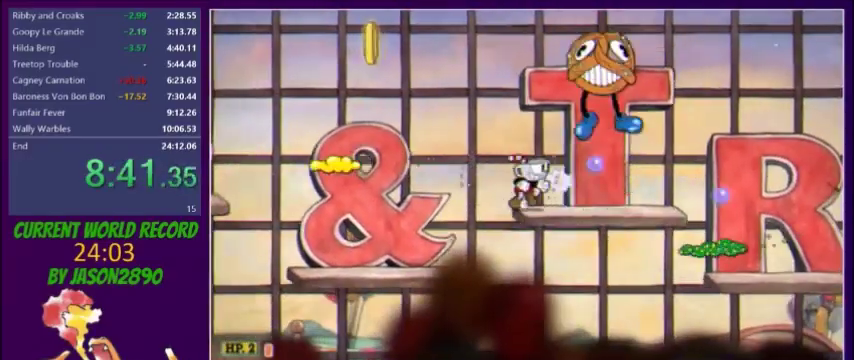
{"buttons": ["L2", "DPAD_RIGHT"], "events": [[67, "Y", "up"], [333, "R1", "down"], [400, "Y", "down"], [434, "R1", "up"], [500, "Y", "up"]]}
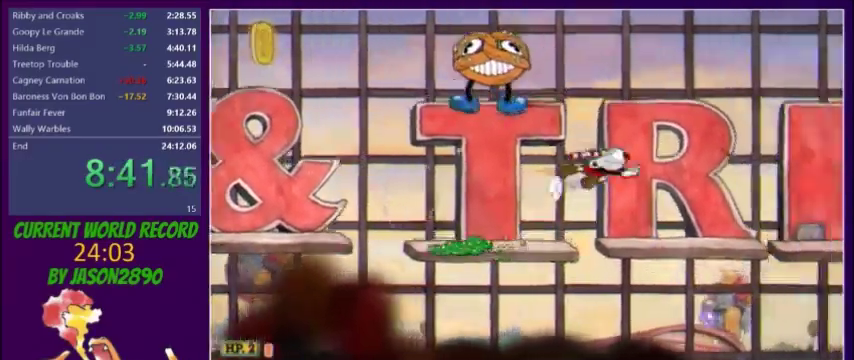
{"buttons": ["L2", "DPAD_RIGHT"], "events": []}
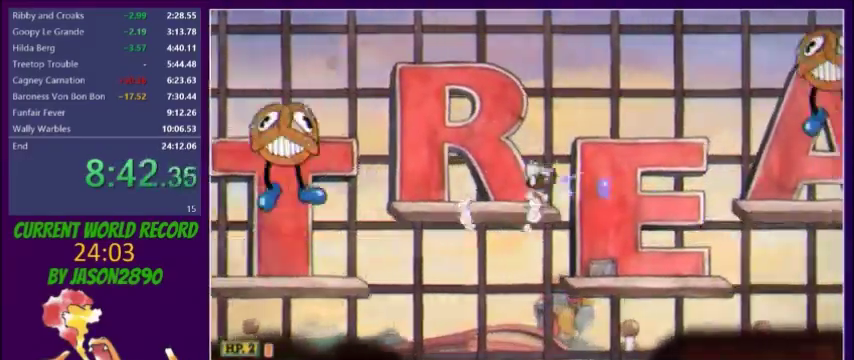
{"buttons": ["Y", "L2", "DPAD_RIGHT"], "events": [[33, "R1", "down"], [167, "R1", "up"], [434, "Y", "down"]]}
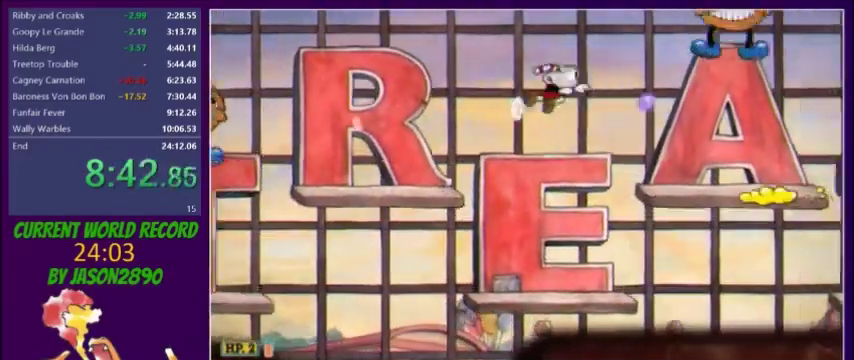
{"buttons": ["L2"], "events": [[34, "Y", "up"], [167, "DPAD_RIGHT", "up"], [301, "DPAD_RIGHT", "down"], [434, "DPAD_RIGHT", "up"]]}
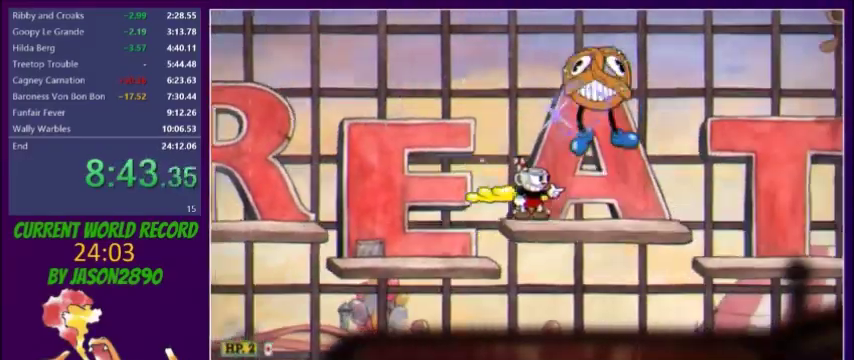
{"buttons": ["L2", "DPAD_RIGHT"], "events": [[133, "DPAD_RIGHT", "down"], [200, "Y", "down"], [267, "Y", "up"]]}
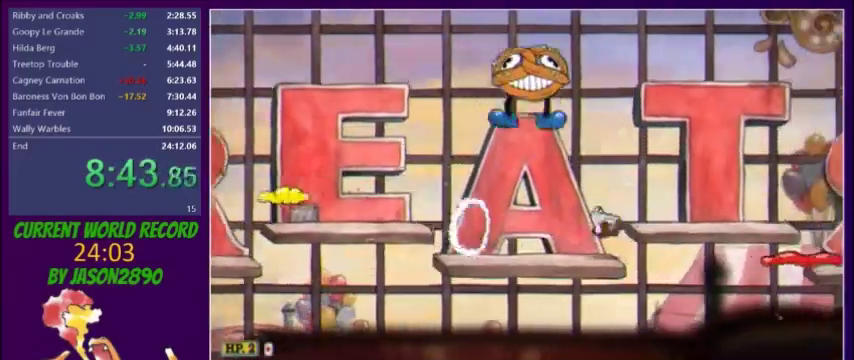
{"buttons": ["L2", "DPAD_RIGHT"], "events": [[34, "R1", "down"], [134, "R1", "up"], [167, "Y", "down"], [234, "Y", "up"]]}
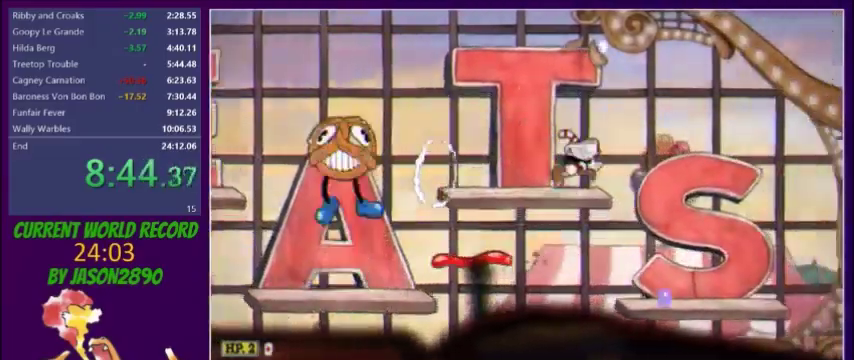
{"buttons": ["L2", "DPAD_RIGHT"], "events": [[200, "Y", "down"], [267, "Y", "up"]]}
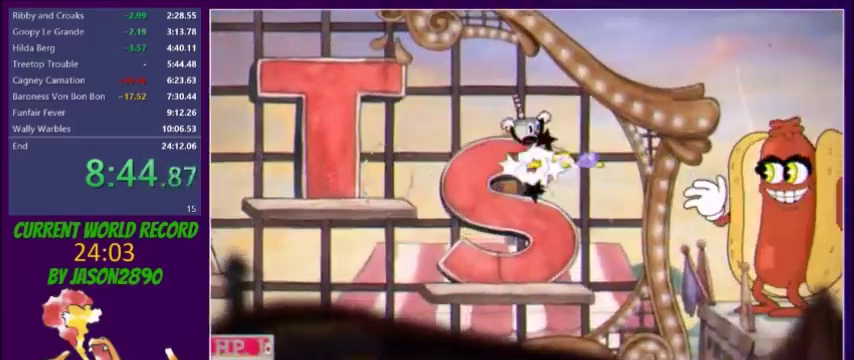
{"buttons": ["Y", "L2", "DPAD_RIGHT"], "events": [[467, "Y", "down"]]}
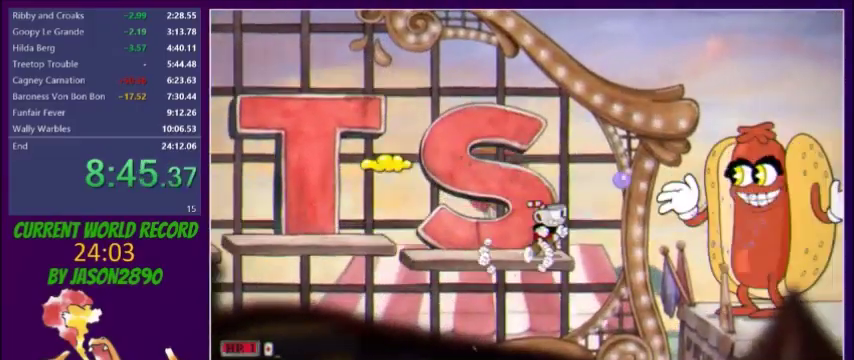
{"buttons": ["L2", "DPAD_RIGHT"], "events": [[67, "Y", "up"]]}
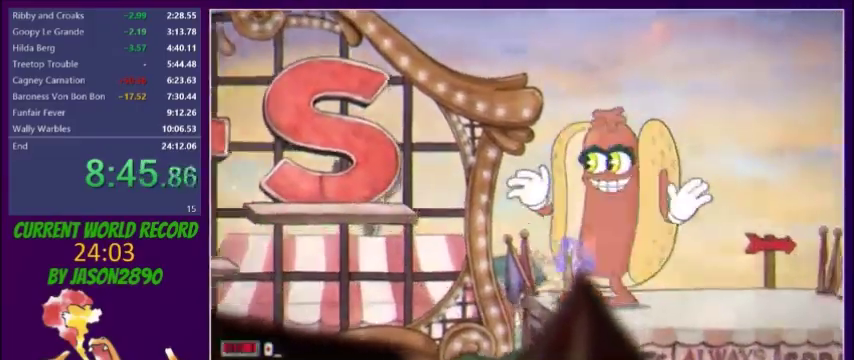
{"buttons": ["L2", "DPAD_RIGHT"], "events": [[234, "Y", "down"], [334, "Y", "up"]]}
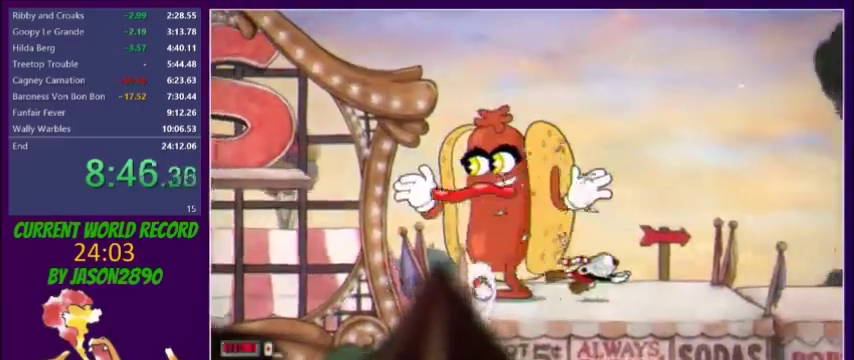
{"buttons": ["L2", "DPAD_RIGHT"], "events": [[100, "Y", "down"], [167, "Y", "up"], [333, "Y", "down"], [500, "Y", "up"]]}
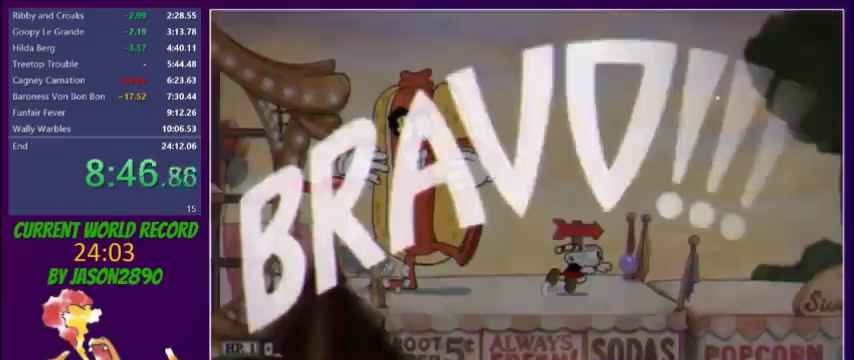
{"buttons": [], "events": [[167, "DPAD_RIGHT", "up"], [167, "L2", "up"]]}